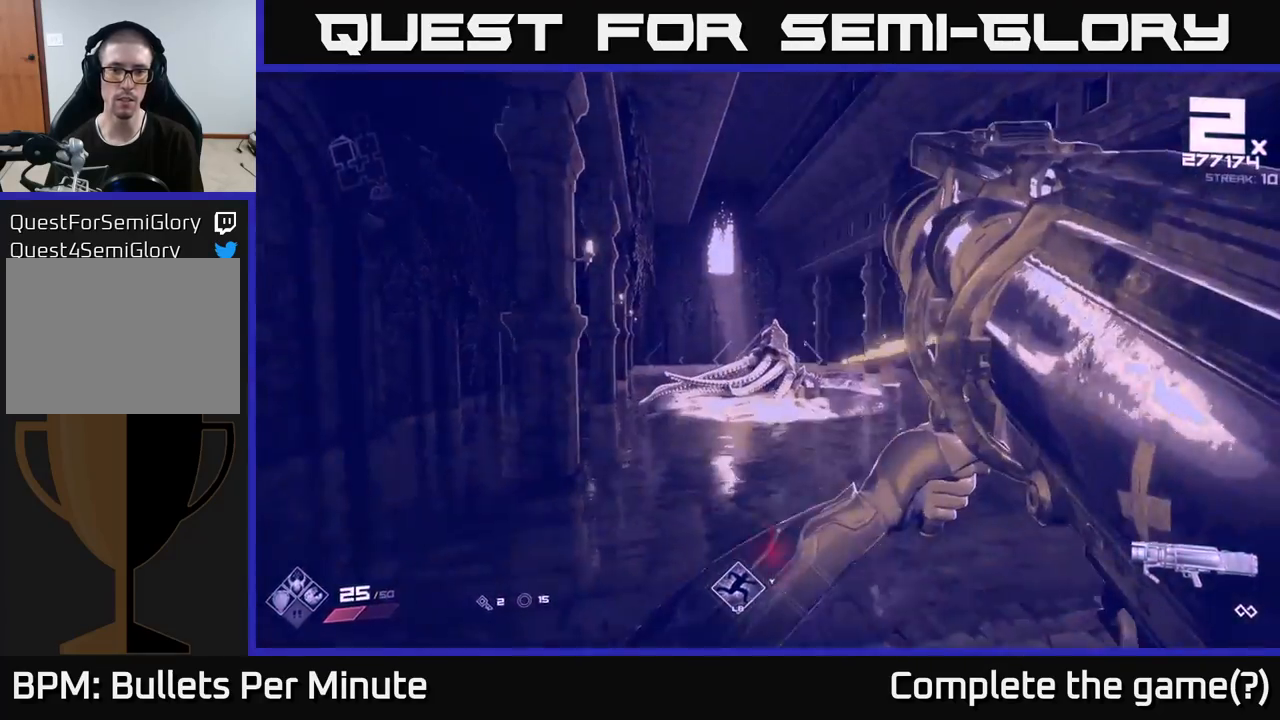
Gameplay with a controller (Xbox layout); each line is a JSON object with the inputs held at the frame after it. "events" lists button and stick changes between this image and that frame as [ms after this image, input, new state], when the widget could be followed in between.
{"buttons": [], "left_stick": "down-left", "right_stick": "center", "events": [[17, "R2", "up"], [283, "left_stick", "left"], [417, "right_stick", "up-right"], [467, "right_stick", "center"], [500, "left_stick", "down-left"]]}
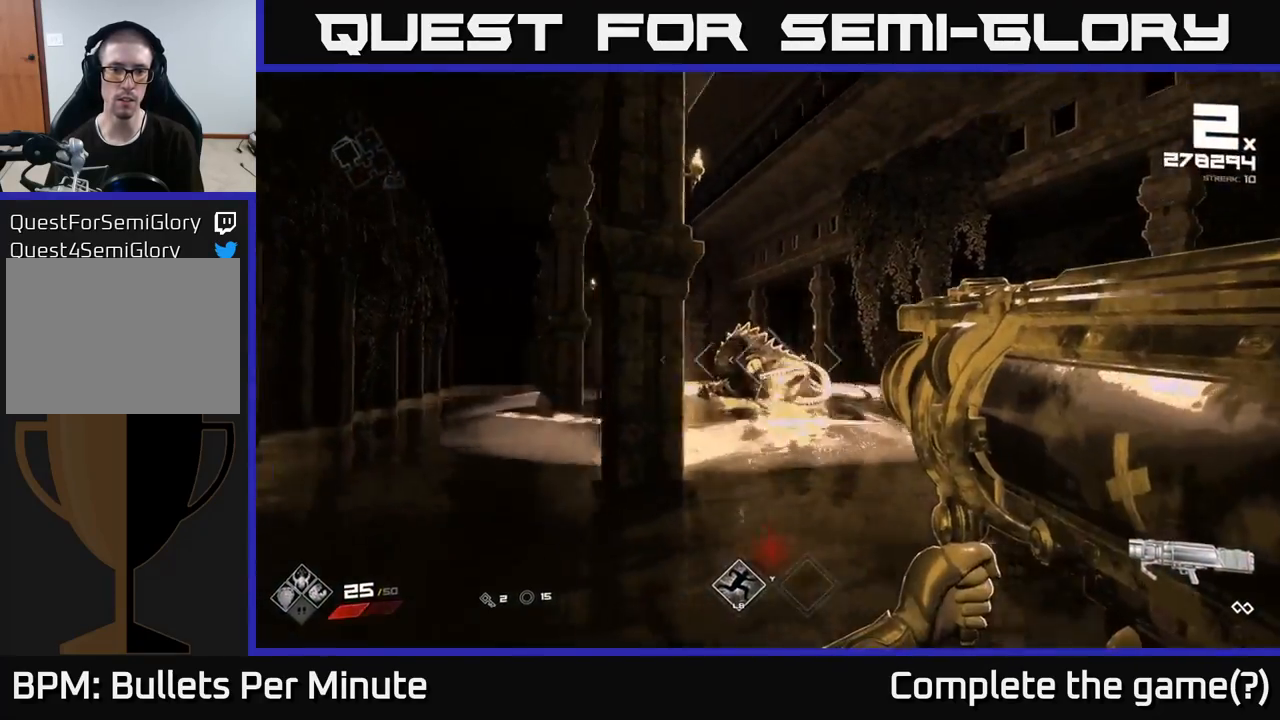
{"buttons": ["A"], "left_stick": "right", "right_stick": "center", "events": [[17, "R2", "down"], [100, "R2", "up"], [150, "left_stick", "down"], [383, "left_stick", "right"], [400, "A", "down"]]}
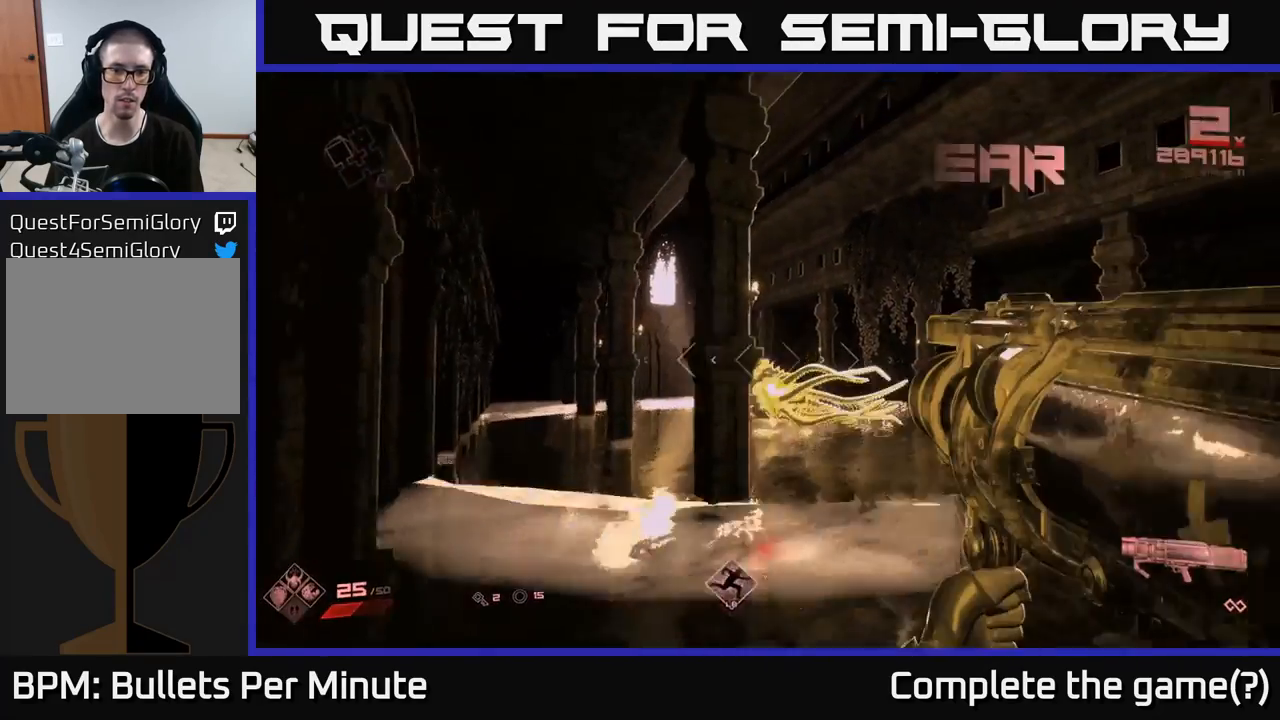
{"buttons": [], "left_stick": "up", "right_stick": "left", "events": [[33, "left_stick", "up"], [67, "A", "up"], [183, "A", "down"], [183, "left_stick", "up-right"], [283, "A", "up"], [317, "left_stick", "up"], [400, "right_stick", "down"], [500, "right_stick", "left"]]}
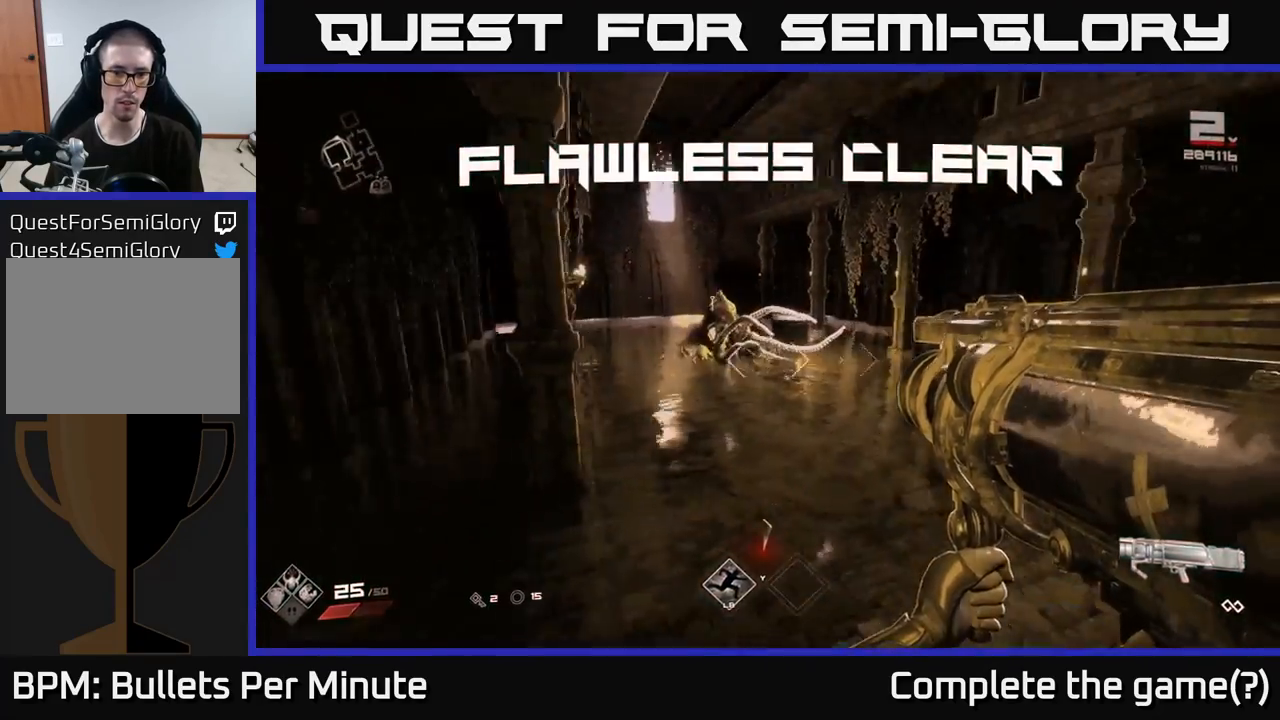
{"buttons": [], "left_stick": "up-right", "right_stick": "center", "events": [[67, "R2", "down"], [117, "right_stick", "center"], [183, "R2", "up"], [500, "left_stick", "up-right"]]}
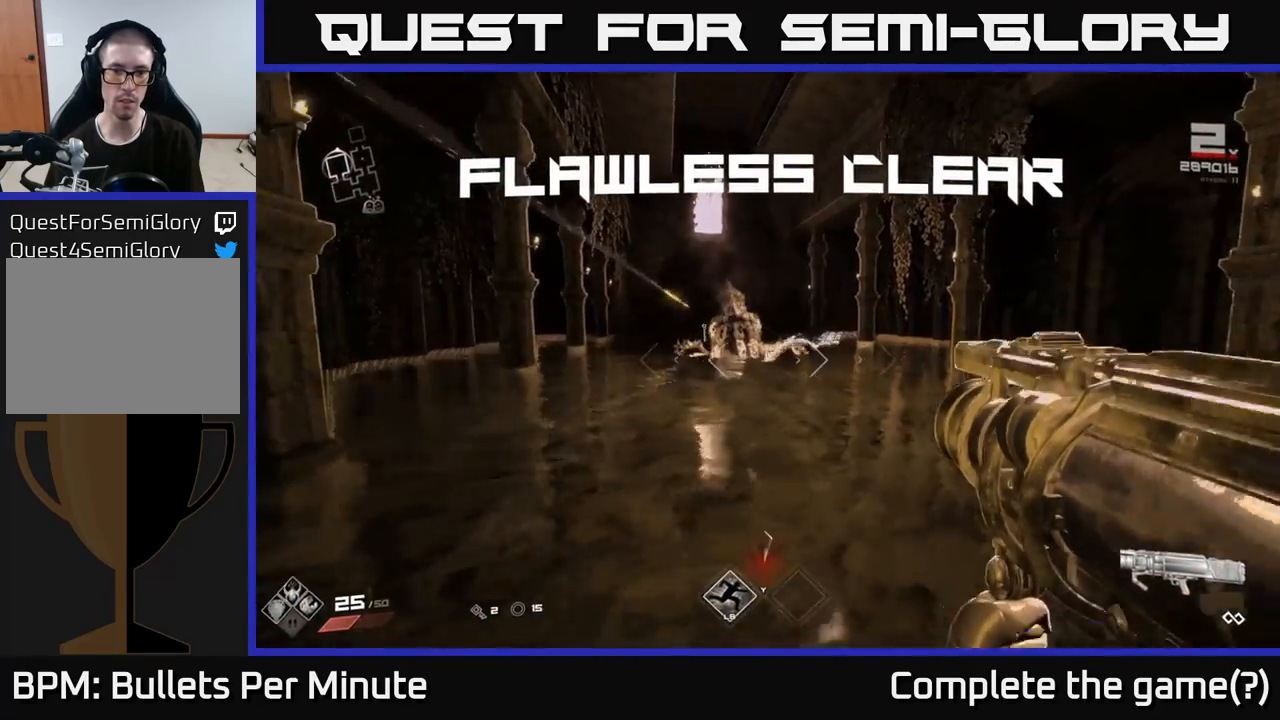
{"buttons": [], "left_stick": "up", "right_stick": "center", "events": [[167, "left_stick", "up"]]}
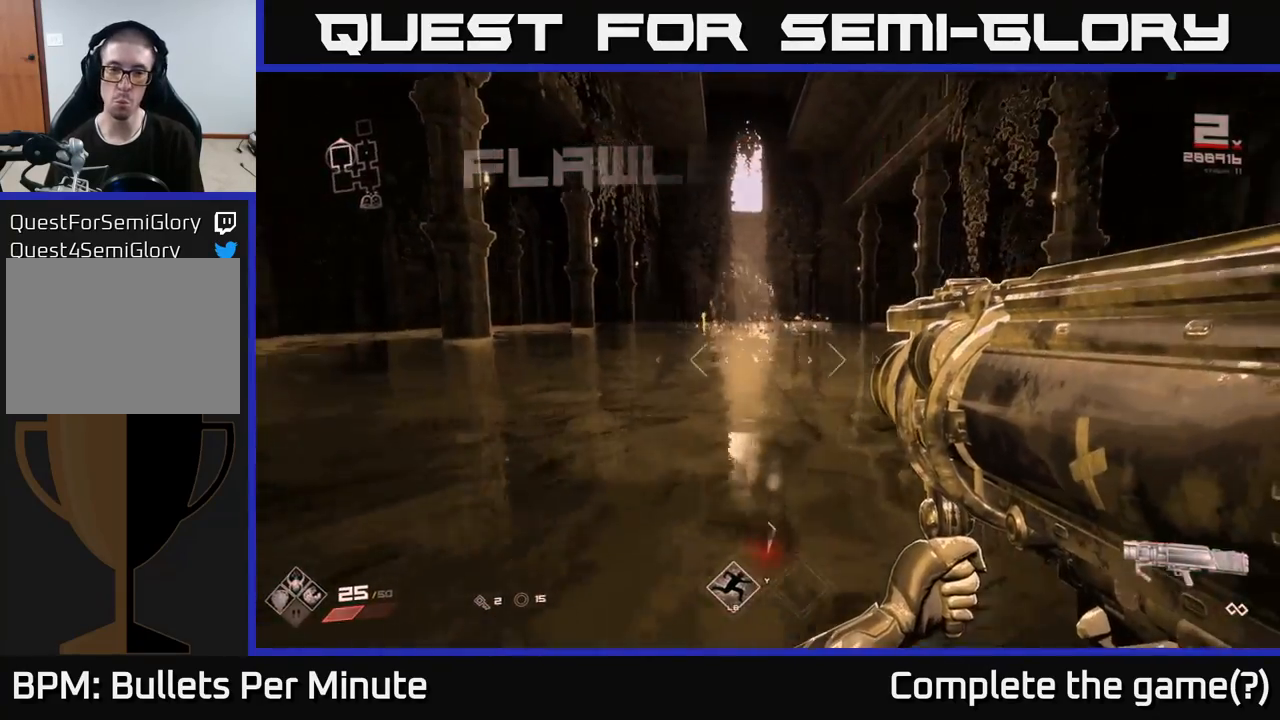
{"buttons": [], "left_stick": "up", "right_stick": "center", "events": []}
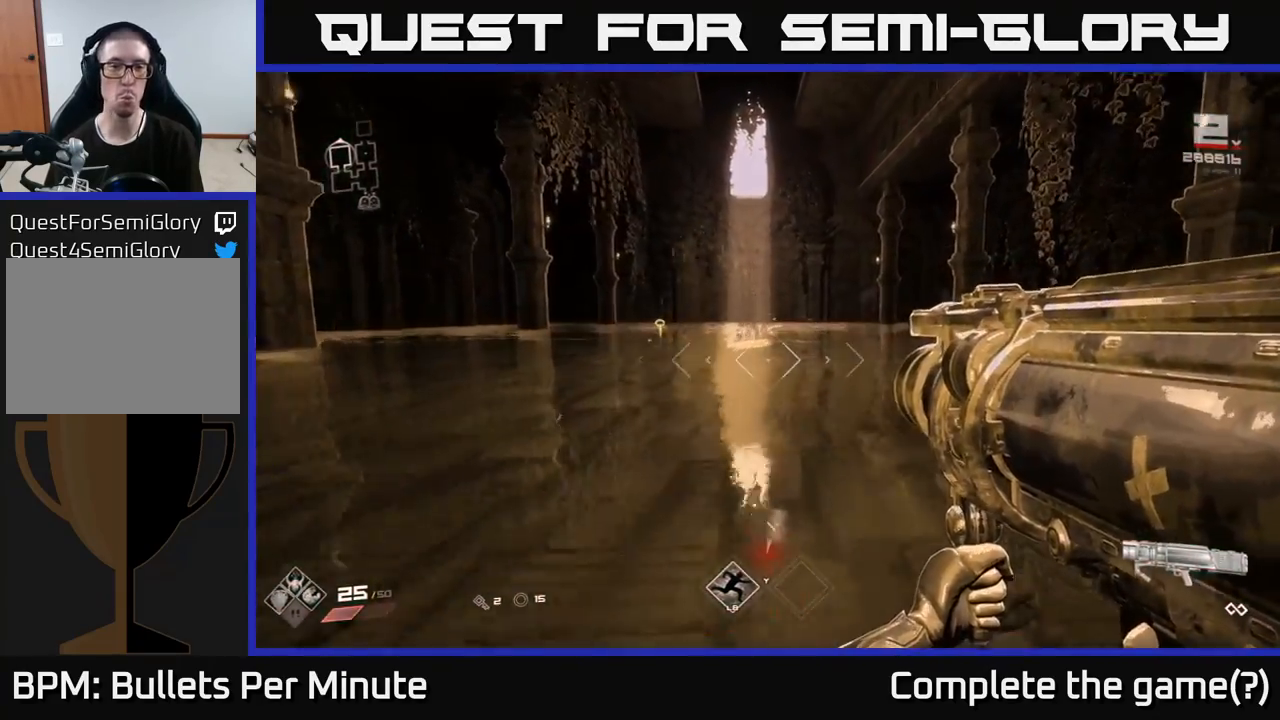
{"buttons": [], "left_stick": "up", "right_stick": "center", "events": []}
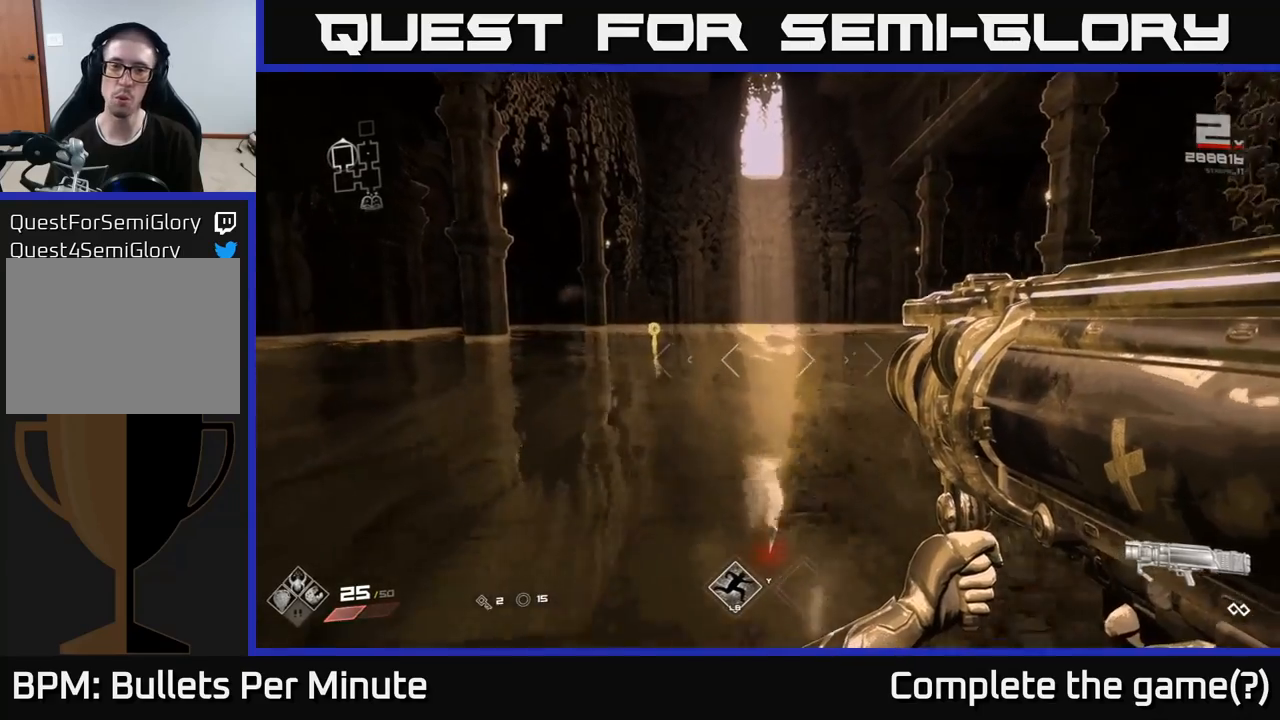
{"buttons": [], "left_stick": "up-left", "right_stick": "down-right", "events": [[367, "left_stick", "up-left"], [450, "right_stick", "down-right"]]}
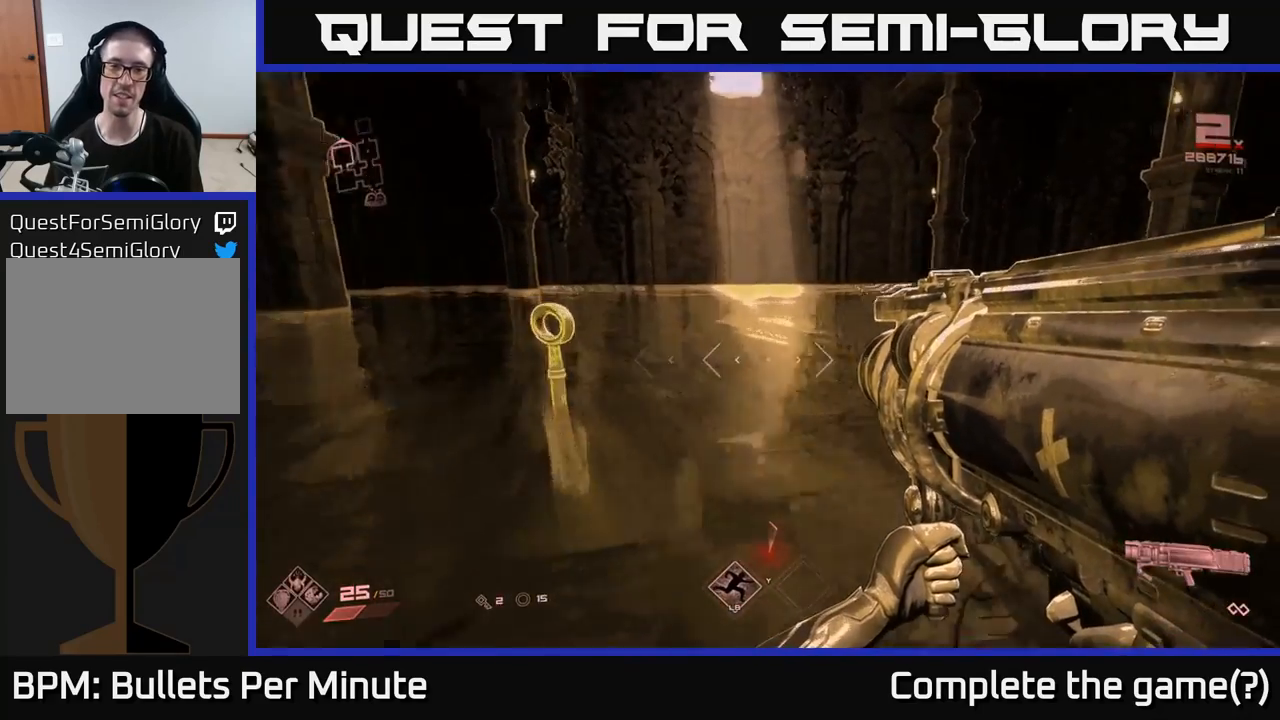
{"buttons": [], "left_stick": "up", "right_stick": "center", "events": [[117, "right_stick", "center"], [167, "left_stick", "center"], [383, "left_stick", "up"]]}
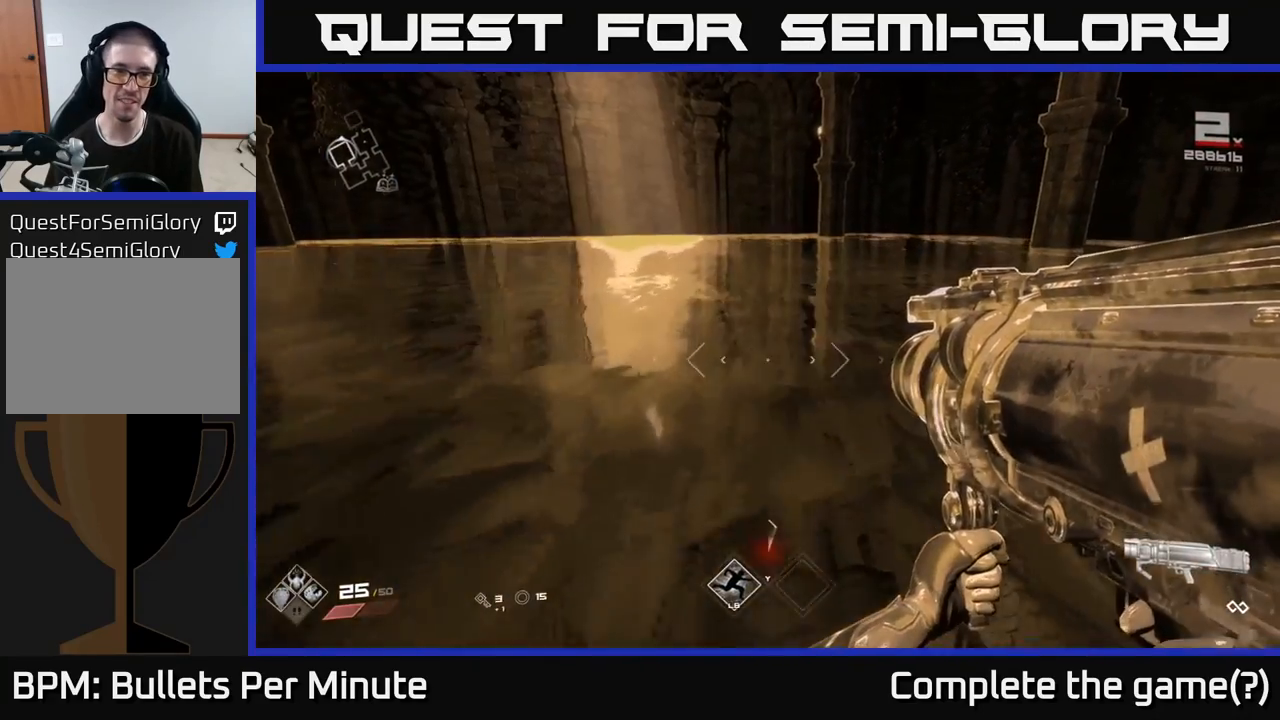
{"buttons": [], "left_stick": "up", "right_stick": "center", "events": [[267, "right_stick", "left"], [333, "right_stick", "up-left"], [467, "right_stick", "center"]]}
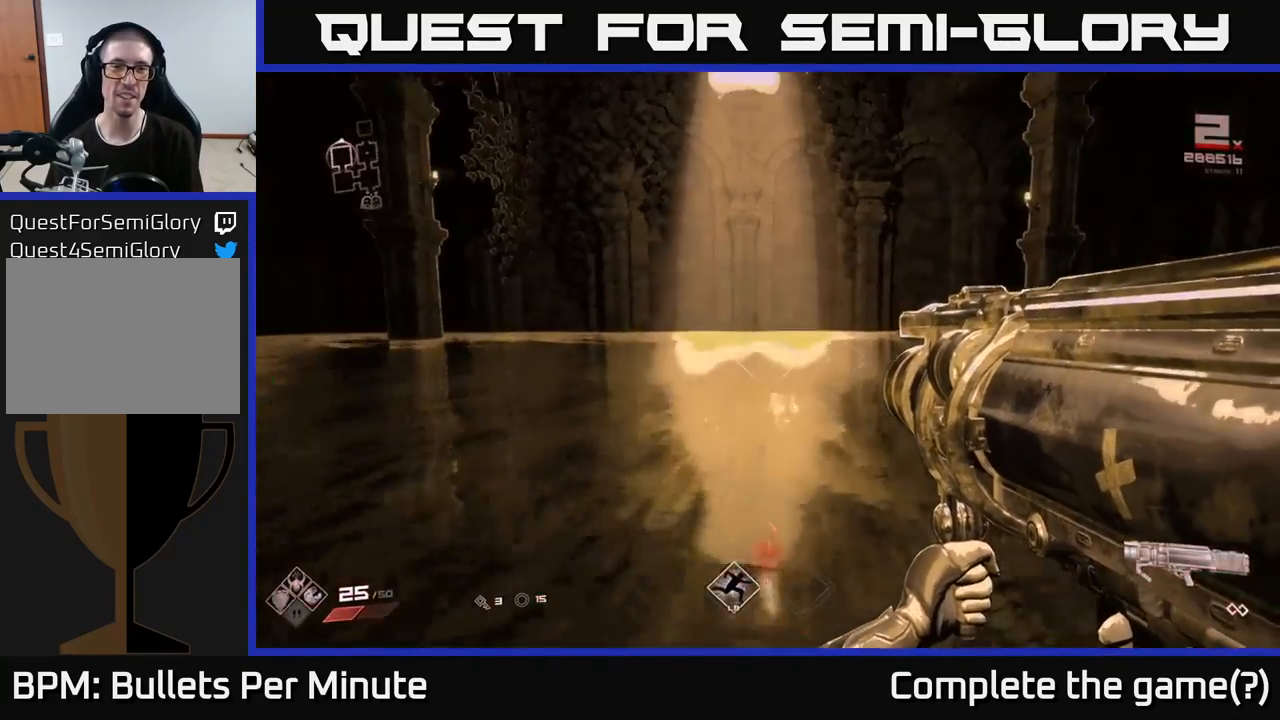
{"buttons": [], "left_stick": "up", "right_stick": "center", "events": []}
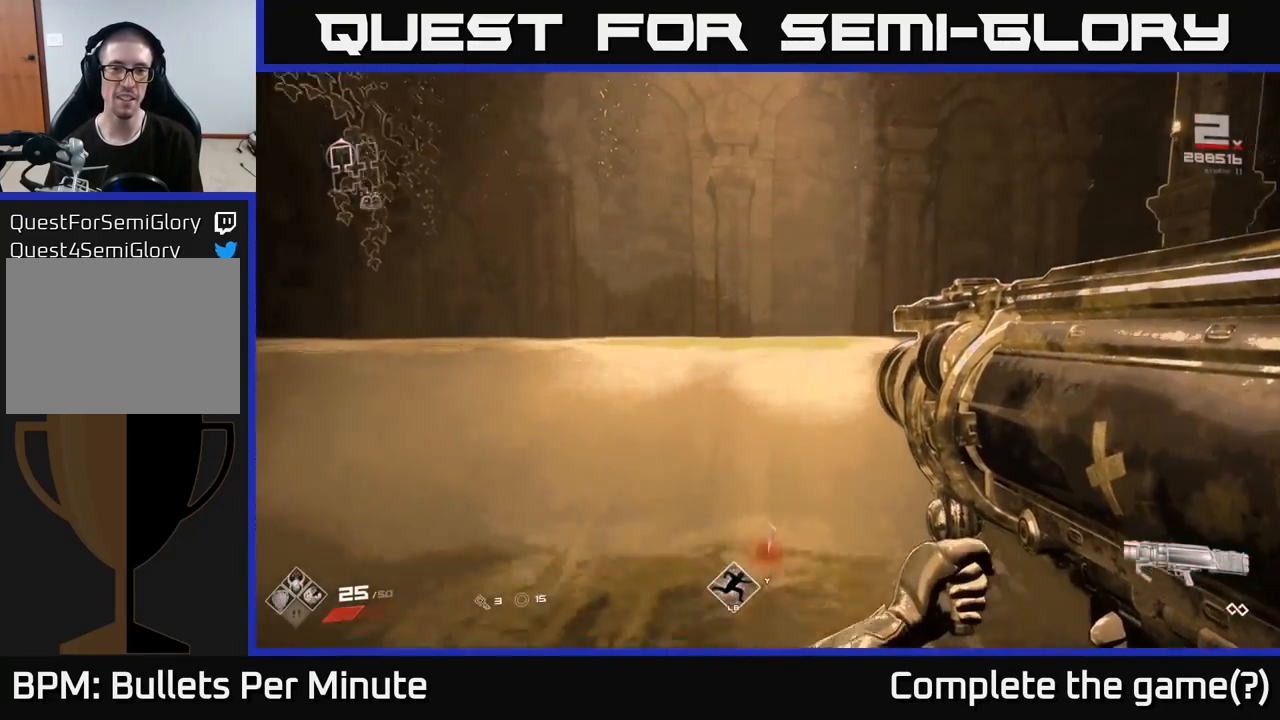
{"buttons": [], "left_stick": "up-right", "right_stick": "left", "events": [[283, "right_stick", "left"], [333, "right_stick", "down-left"], [417, "left_stick", "up-right"], [500, "right_stick", "left"]]}
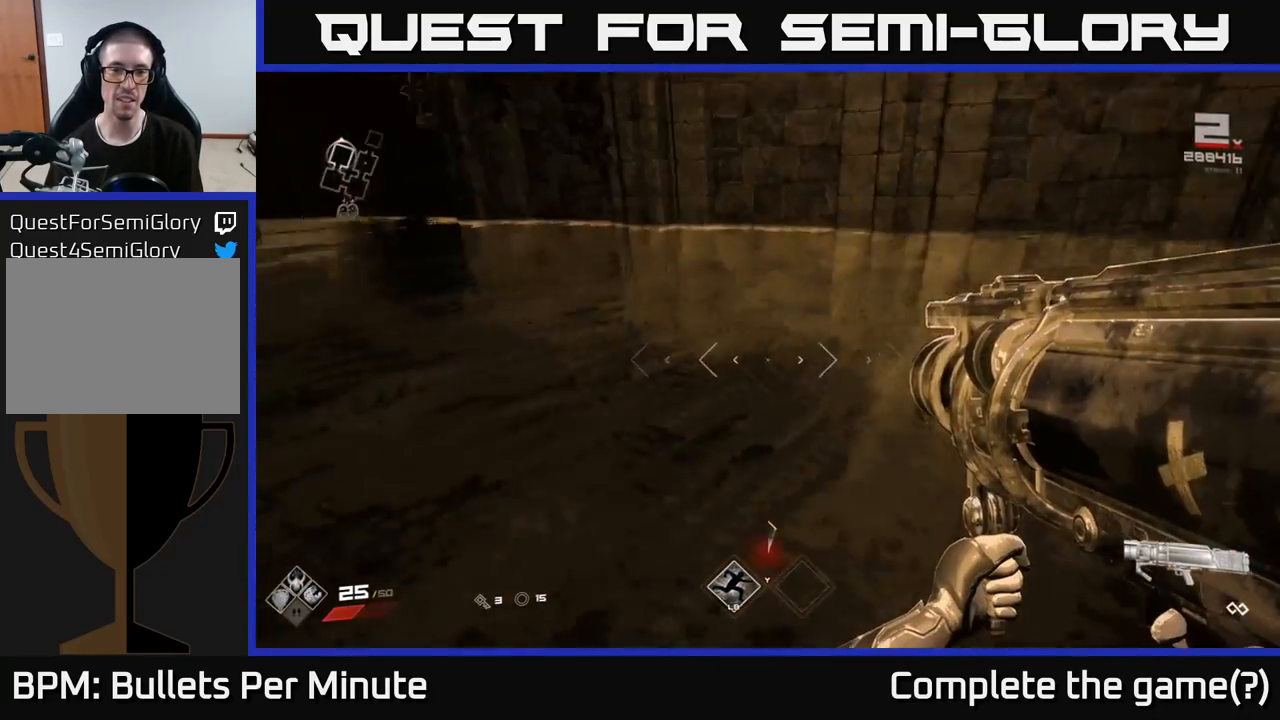
{"buttons": [], "left_stick": "up-right", "right_stick": "left", "events": []}
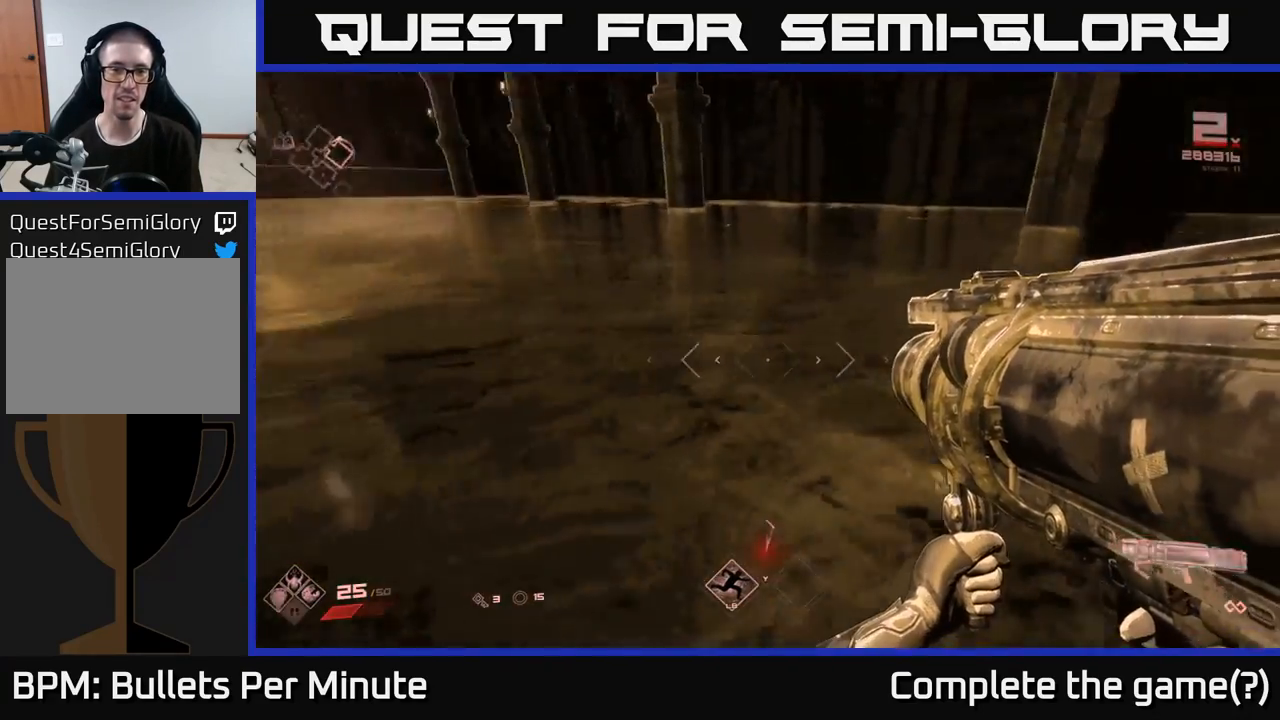
{"buttons": [], "left_stick": "up", "right_stick": "center", "events": [[33, "left_stick", "center"], [50, "right_stick", "up-left"], [217, "left_stick", "up"], [300, "right_stick", "center"]]}
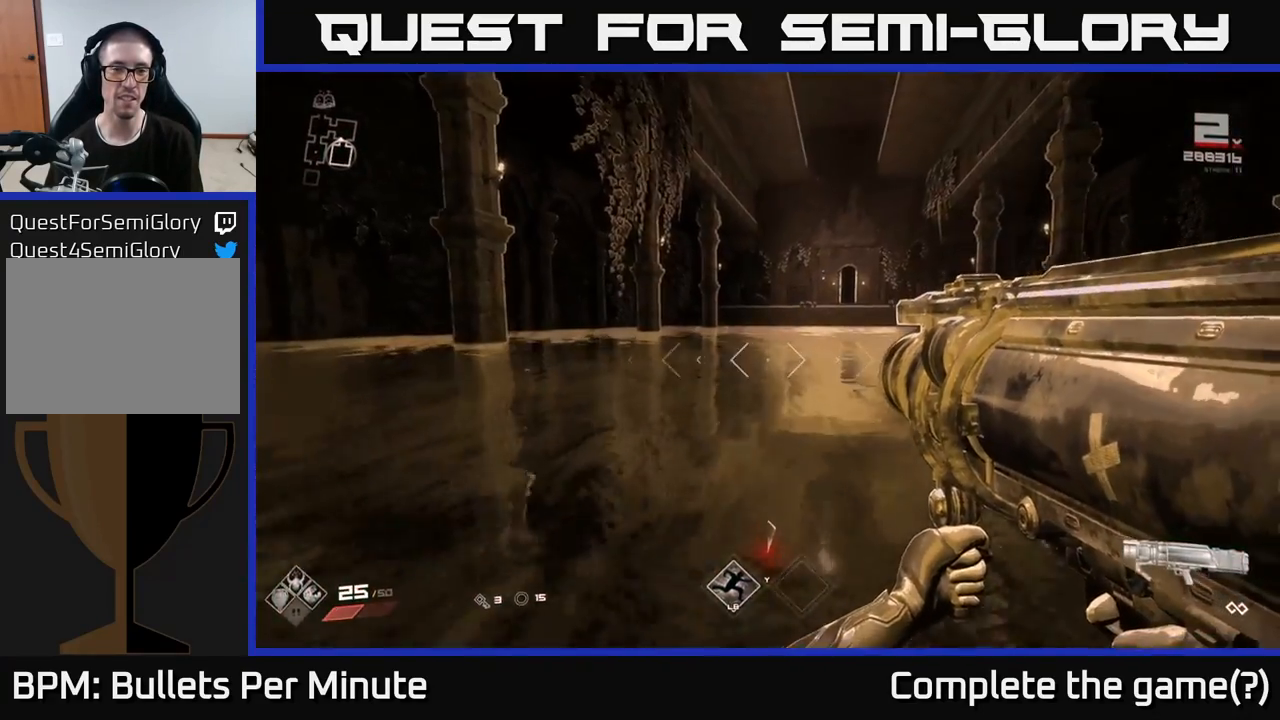
{"buttons": [], "left_stick": "up", "right_stick": "center", "events": [[83, "L1", "down"], [200, "L1", "up"], [250, "right_stick", "right"], [383, "right_stick", "center"]]}
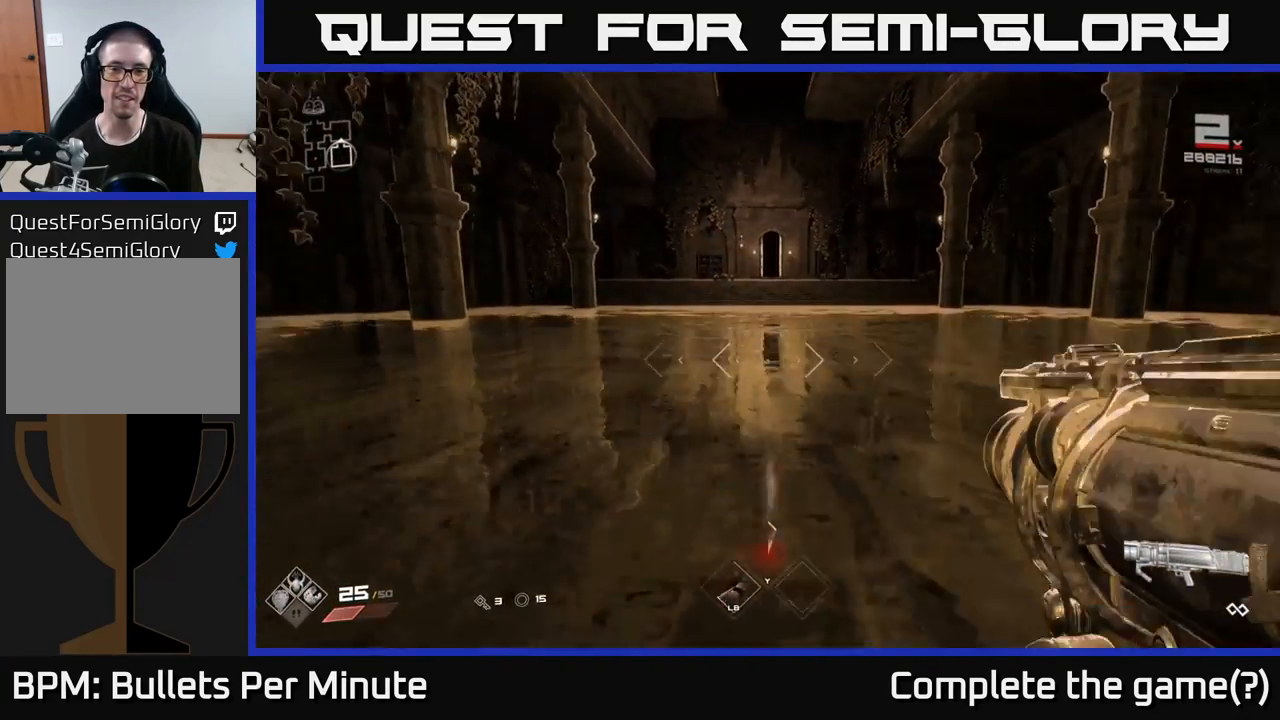
{"buttons": [], "left_stick": "up", "right_stick": "center", "events": [[217, "L1", "down"], [317, "L1", "up"]]}
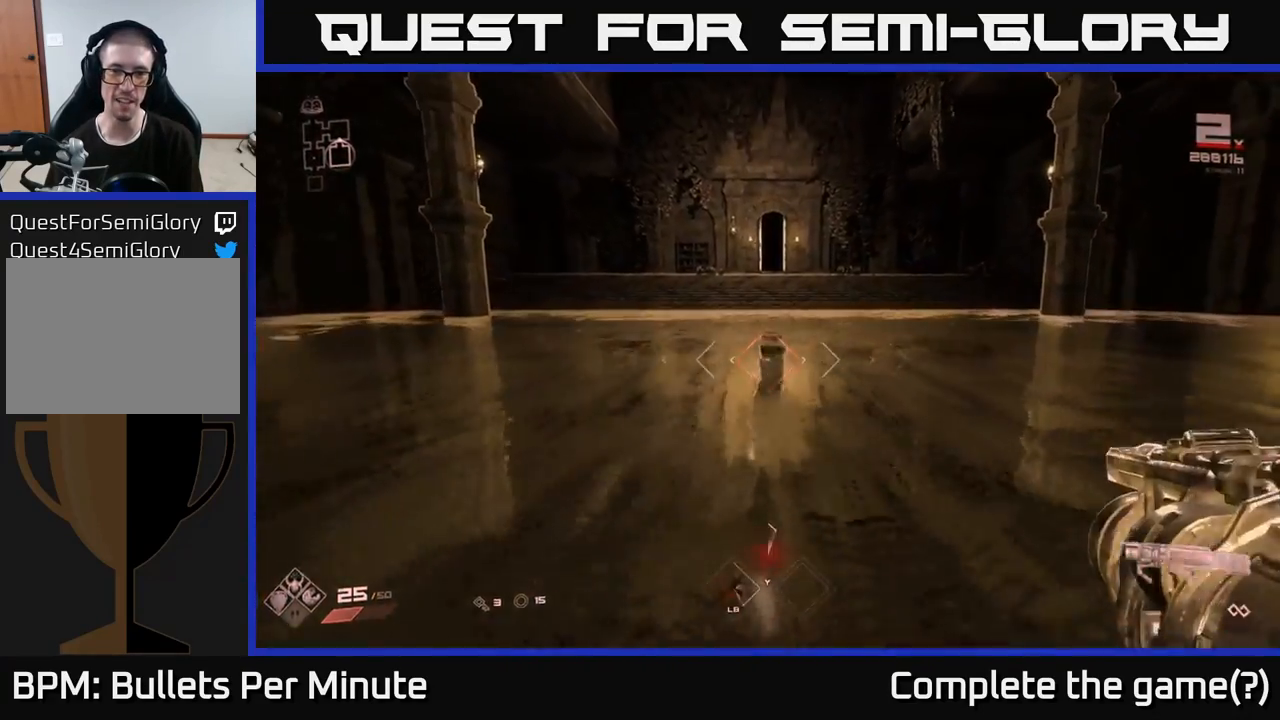
{"buttons": [], "left_stick": "up", "right_stick": "center", "events": [[350, "L1", "down"], [467, "L1", "up"]]}
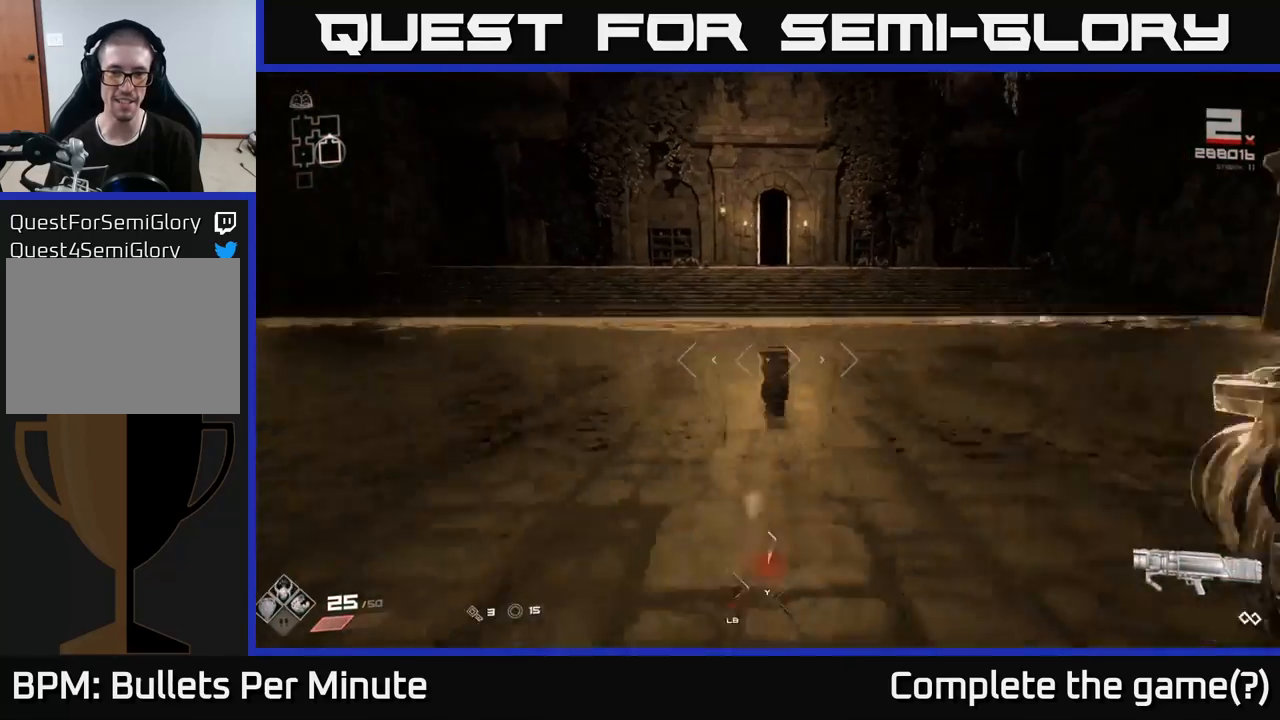
{"buttons": [], "left_stick": "up", "right_stick": "center", "events": []}
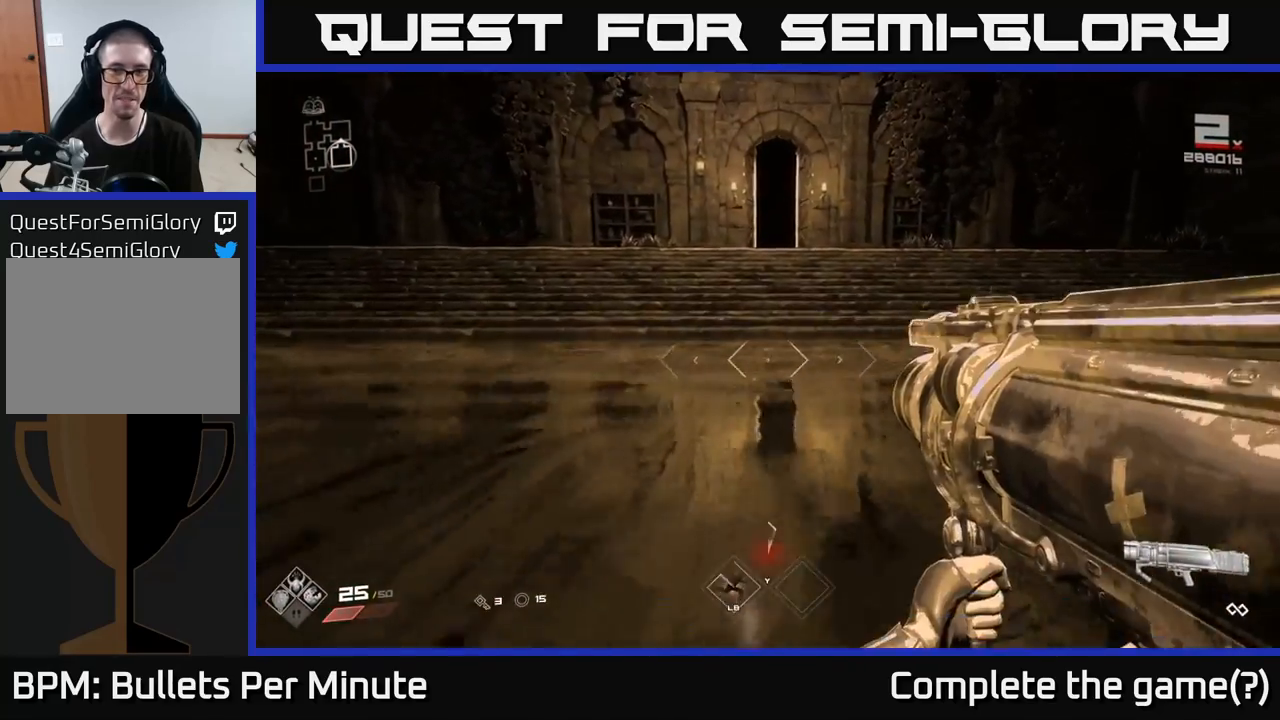
{"buttons": [], "left_stick": "up", "right_stick": "center", "events": [[33, "L1", "down"], [150, "L1", "up"]]}
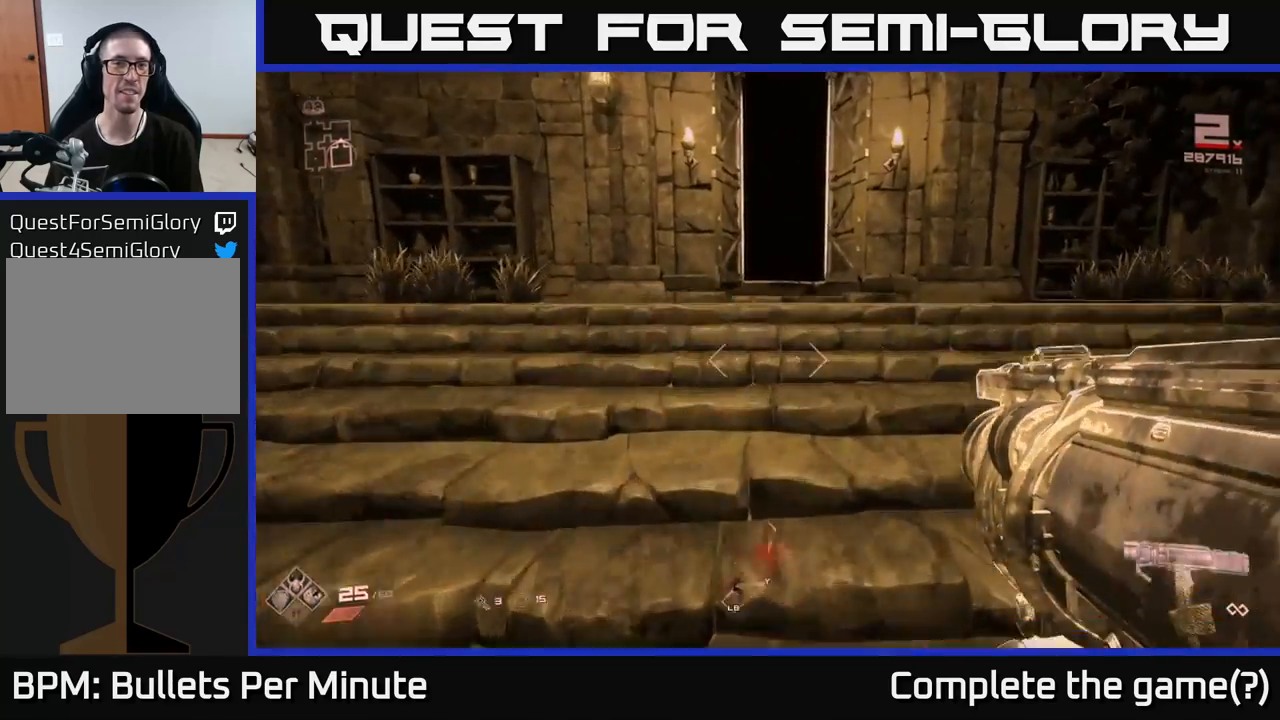
{"buttons": [], "left_stick": "up", "right_stick": "center", "events": [[233, "L1", "down"], [317, "L1", "up"]]}
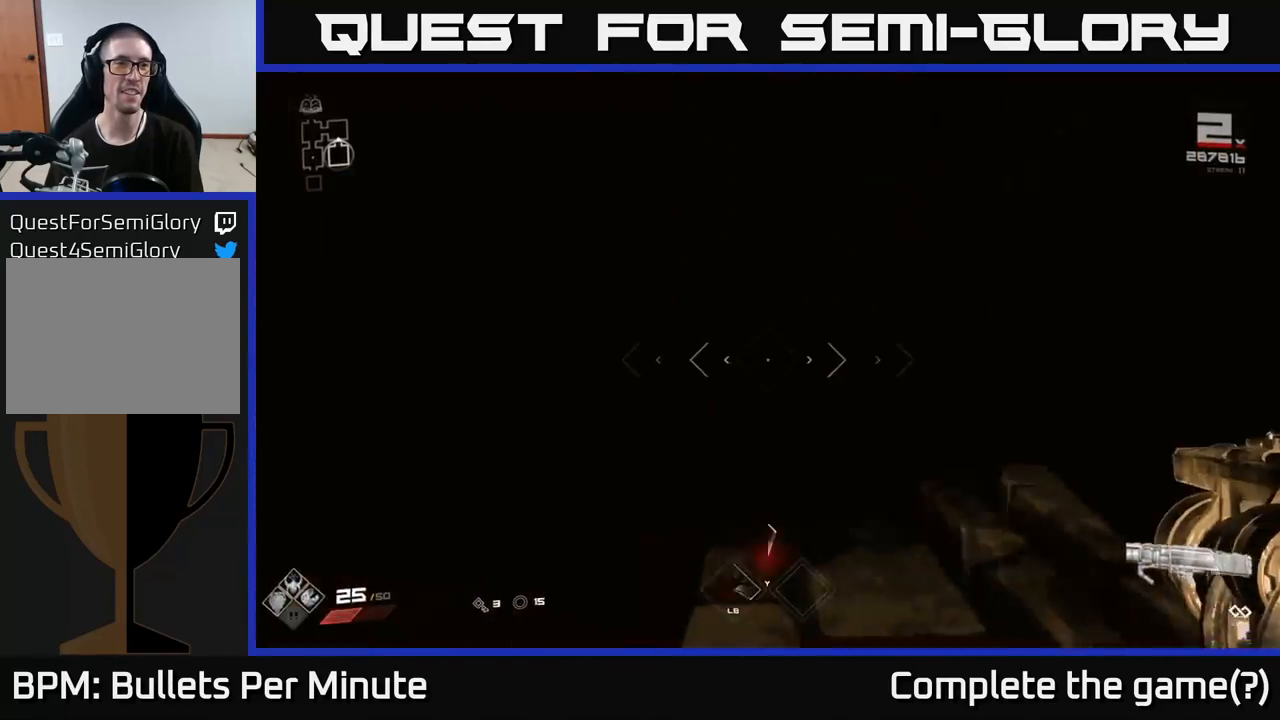
{"buttons": ["L1"], "left_stick": "up", "right_stick": "center", "events": [[450, "L1", "down"]]}
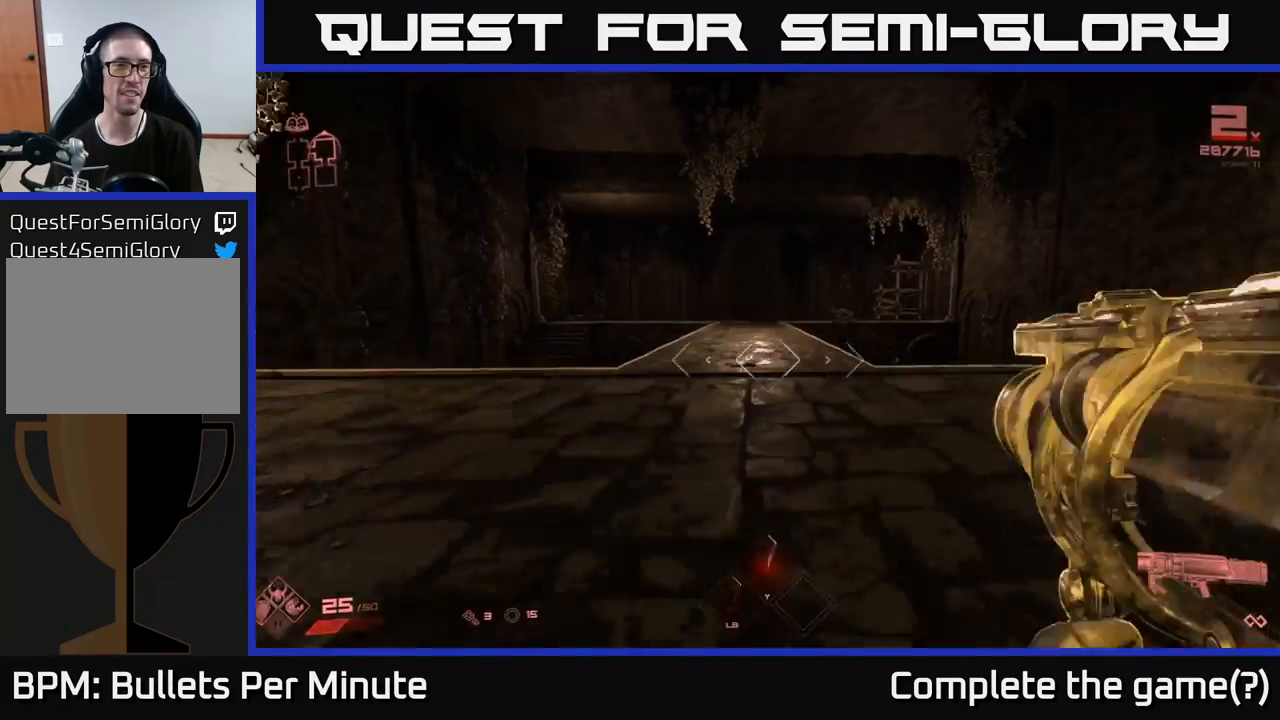
{"buttons": [], "left_stick": "up", "right_stick": "left", "events": [[67, "L1", "up"], [450, "right_stick", "left"]]}
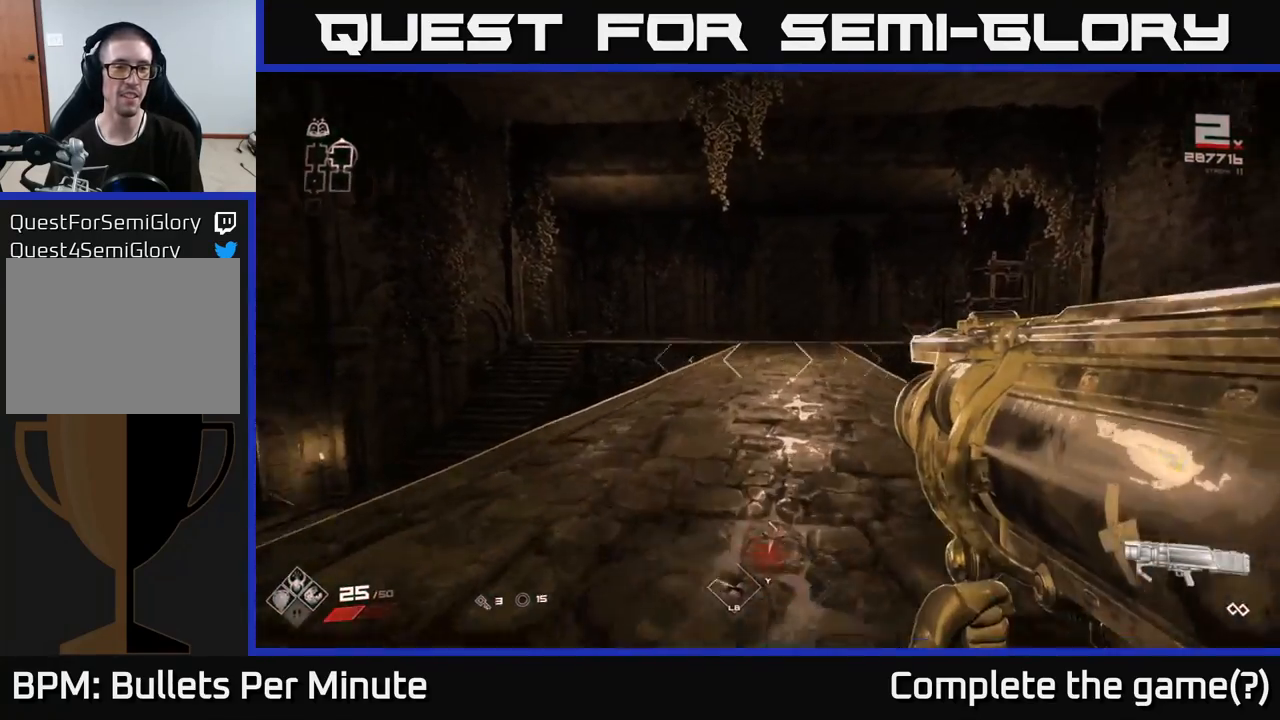
{"buttons": ["L1"], "left_stick": "up", "right_stick": "left", "events": [[117, "L1", "down"], [117, "right_stick", "center"], [350, "right_stick", "left"]]}
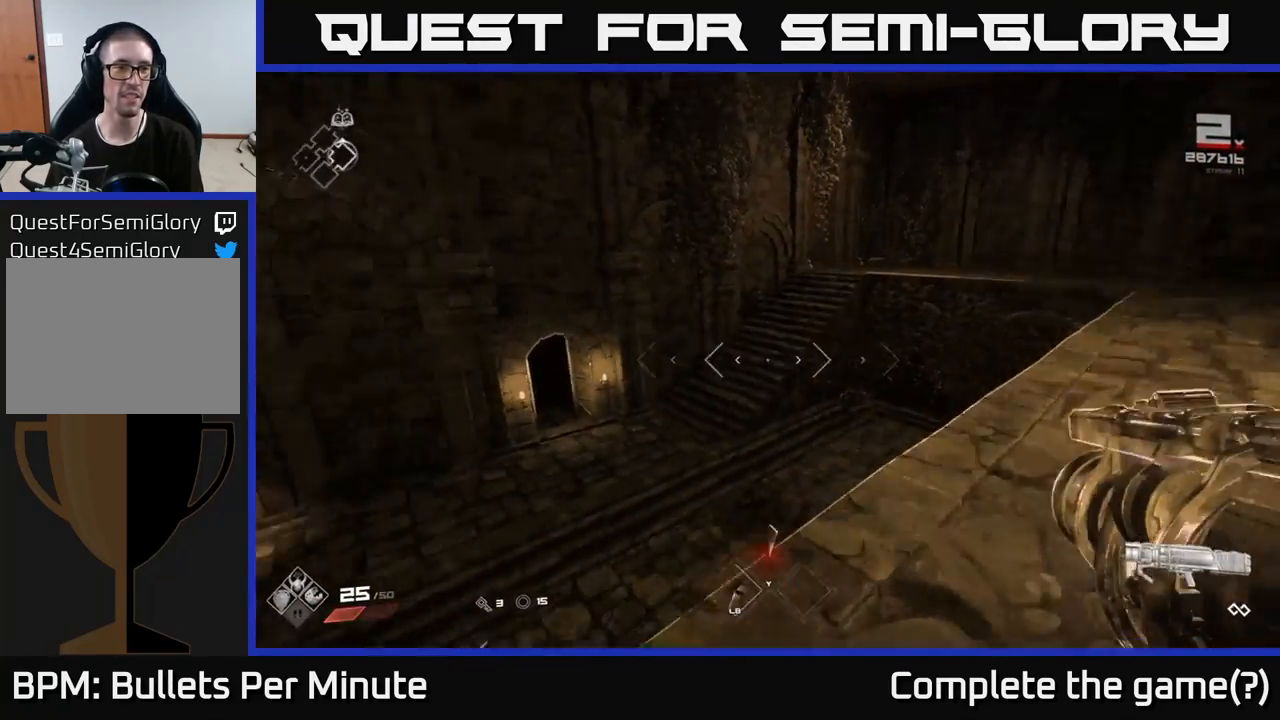
{"buttons": ["L1"], "left_stick": "up", "right_stick": "center", "events": [[100, "right_stick", "center"], [250, "right_stick", "left"], [400, "right_stick", "center"]]}
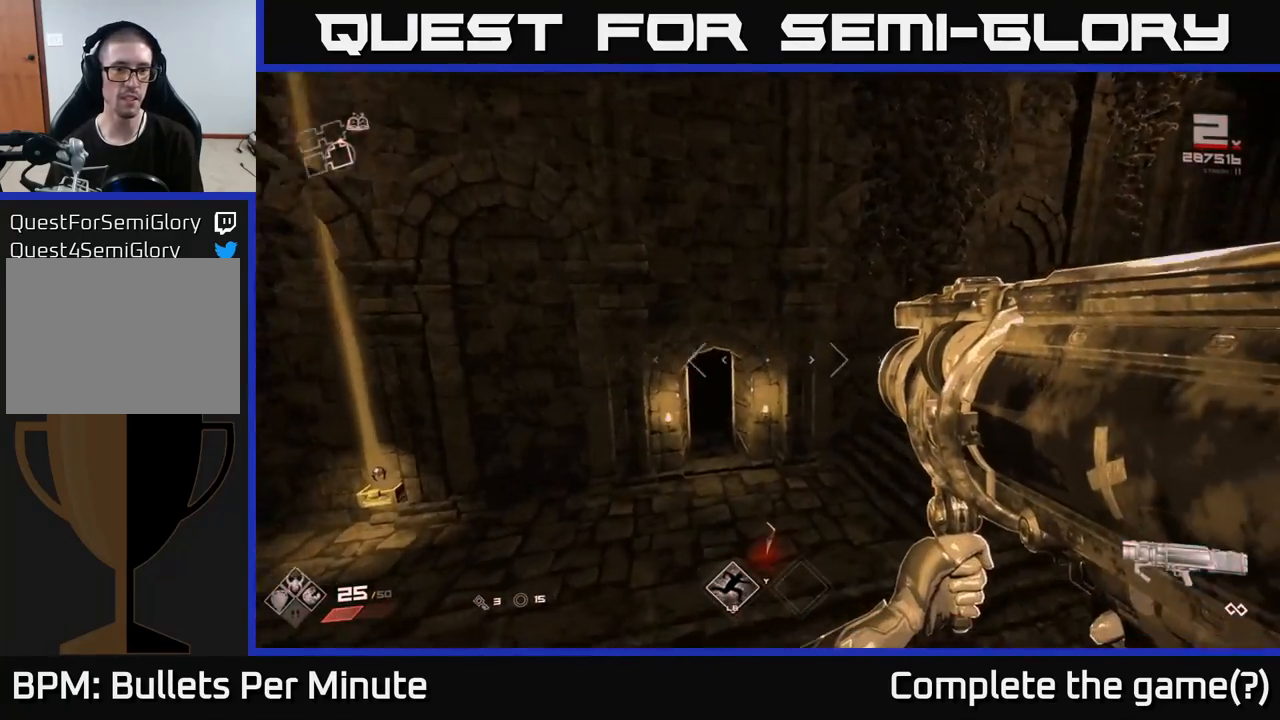
{"buttons": ["L1"], "left_stick": "up", "right_stick": "center", "events": [[283, "right_stick", "up-left"], [433, "right_stick", "center"]]}
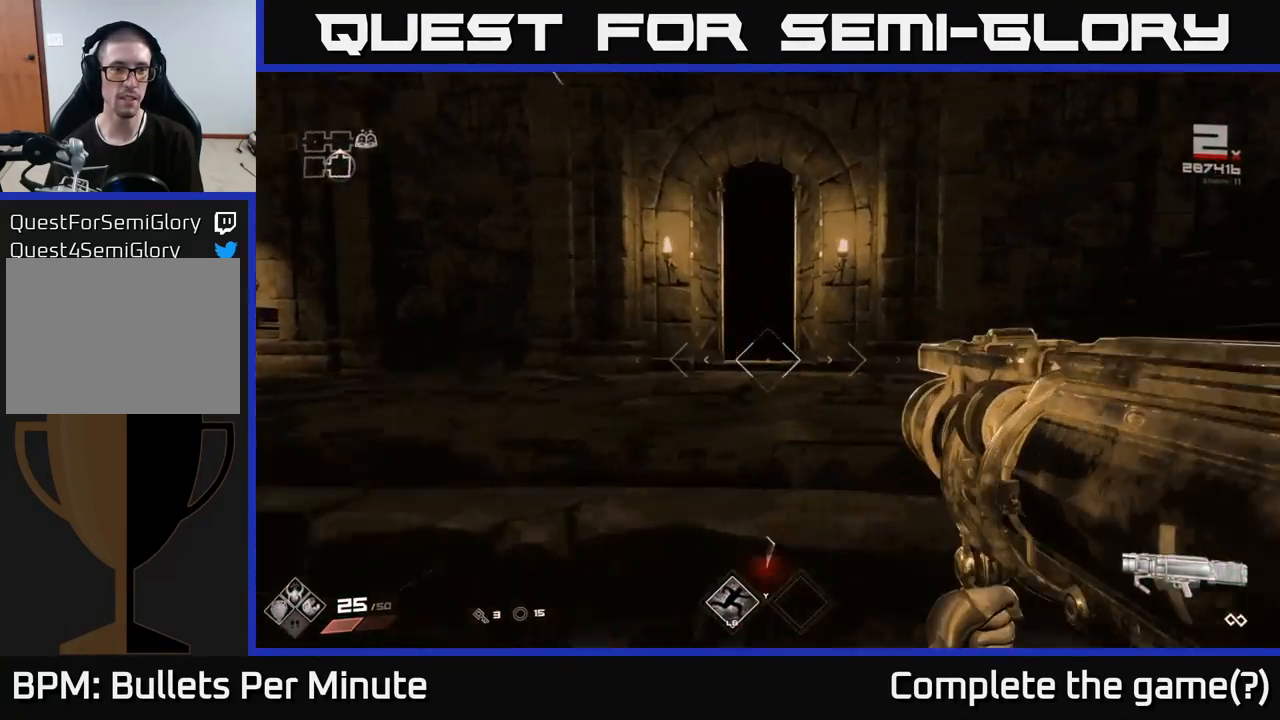
{"buttons": ["L1"], "left_stick": "up", "right_stick": "center", "events": []}
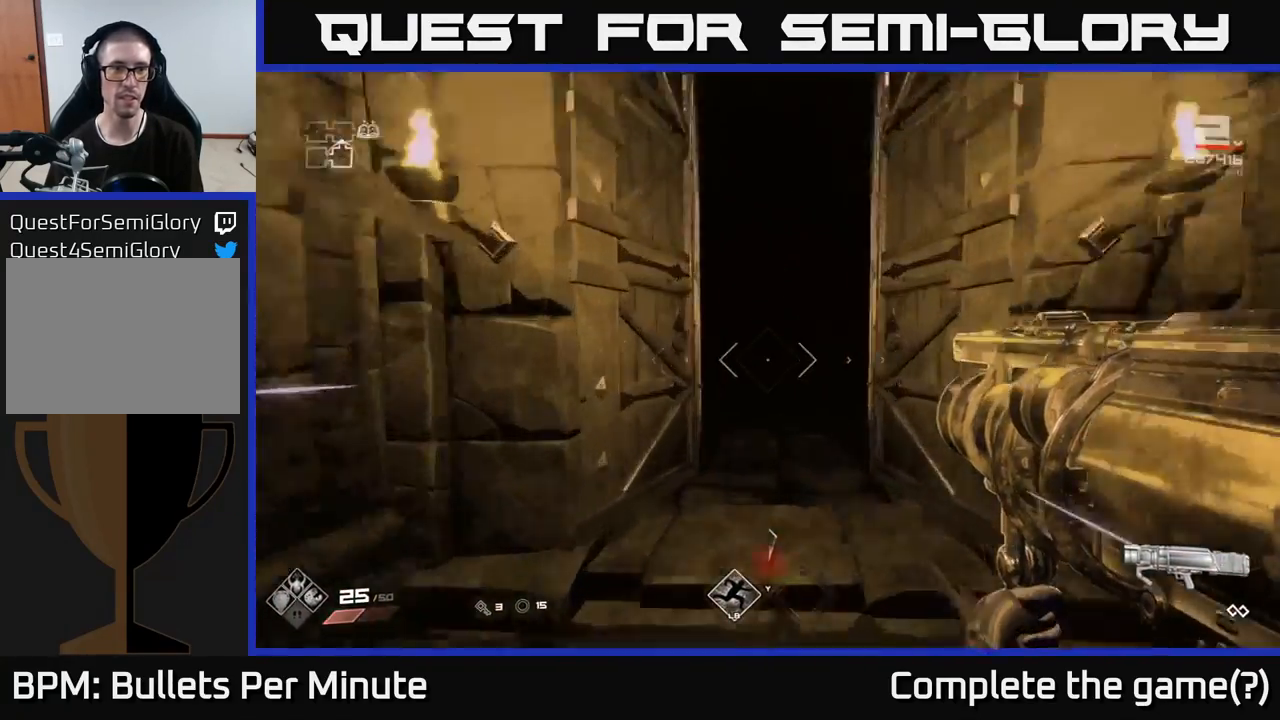
{"buttons": ["L1"], "left_stick": "up", "right_stick": "center", "events": []}
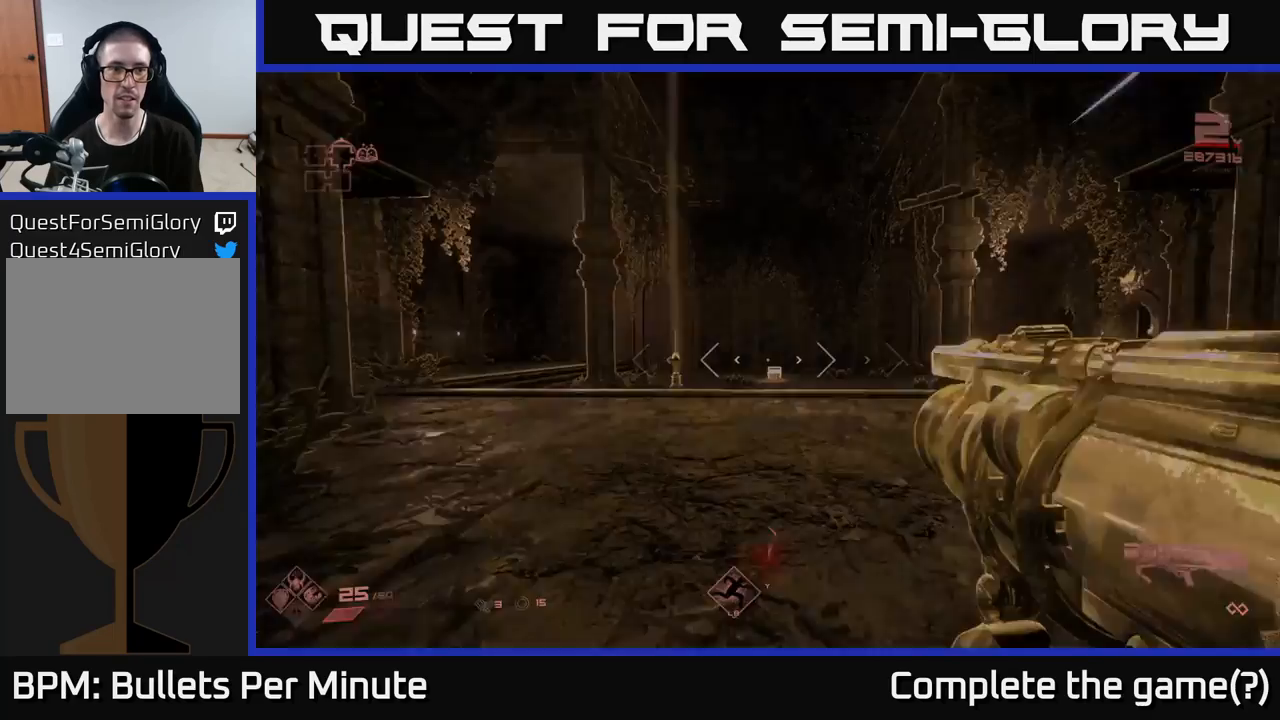
{"buttons": ["L1"], "left_stick": "up-left", "right_stick": "center", "events": [[133, "right_stick", "right"], [267, "left_stick", "up-left"], [450, "right_stick", "center"]]}
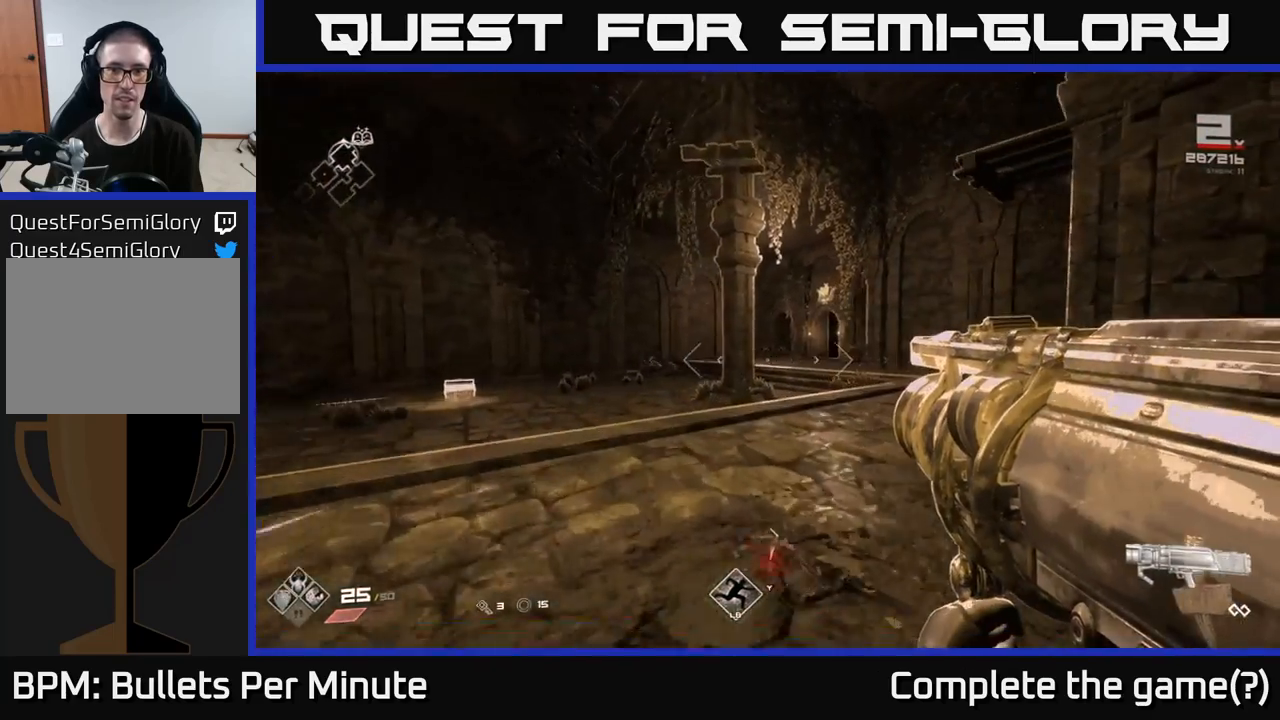
{"buttons": ["L1"], "left_stick": "up", "right_stick": "center", "events": [[33, "right_stick", "right"], [250, "right_stick", "center"], [367, "left_stick", "up"]]}
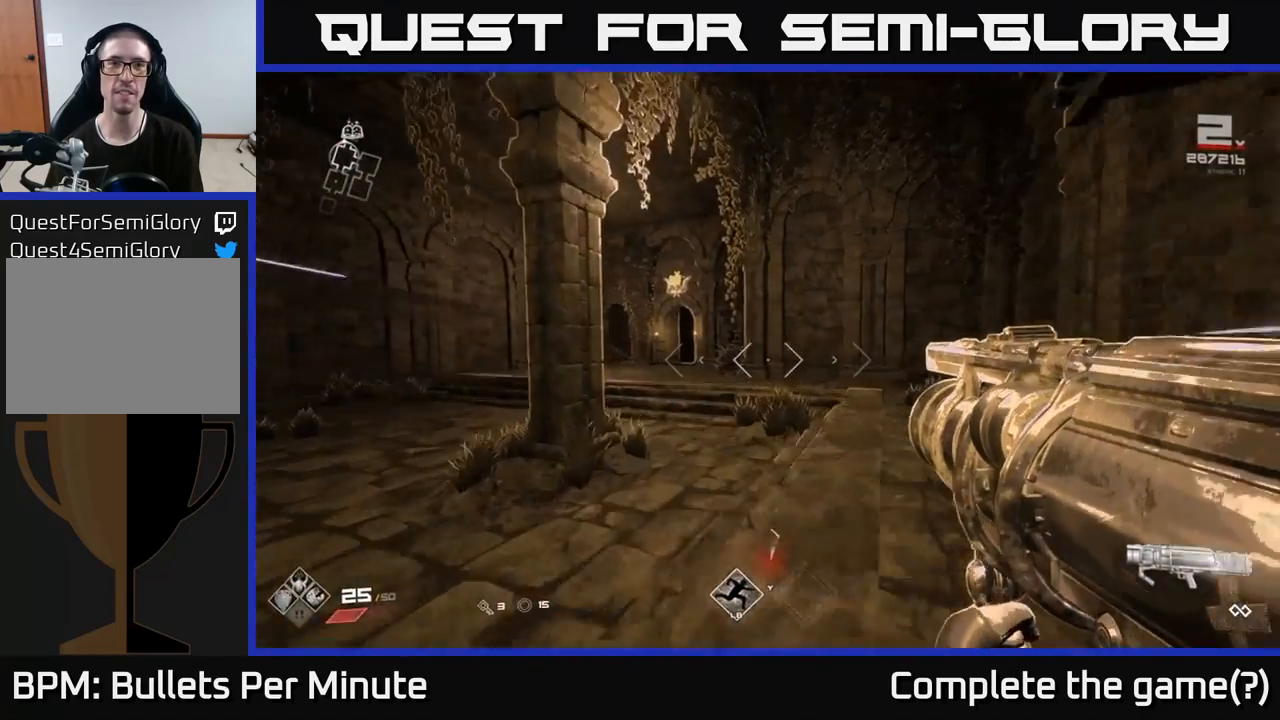
{"buttons": ["L1"], "left_stick": "up", "right_stick": "center", "events": [[100, "right_stick", "left"], [167, "right_stick", "center"]]}